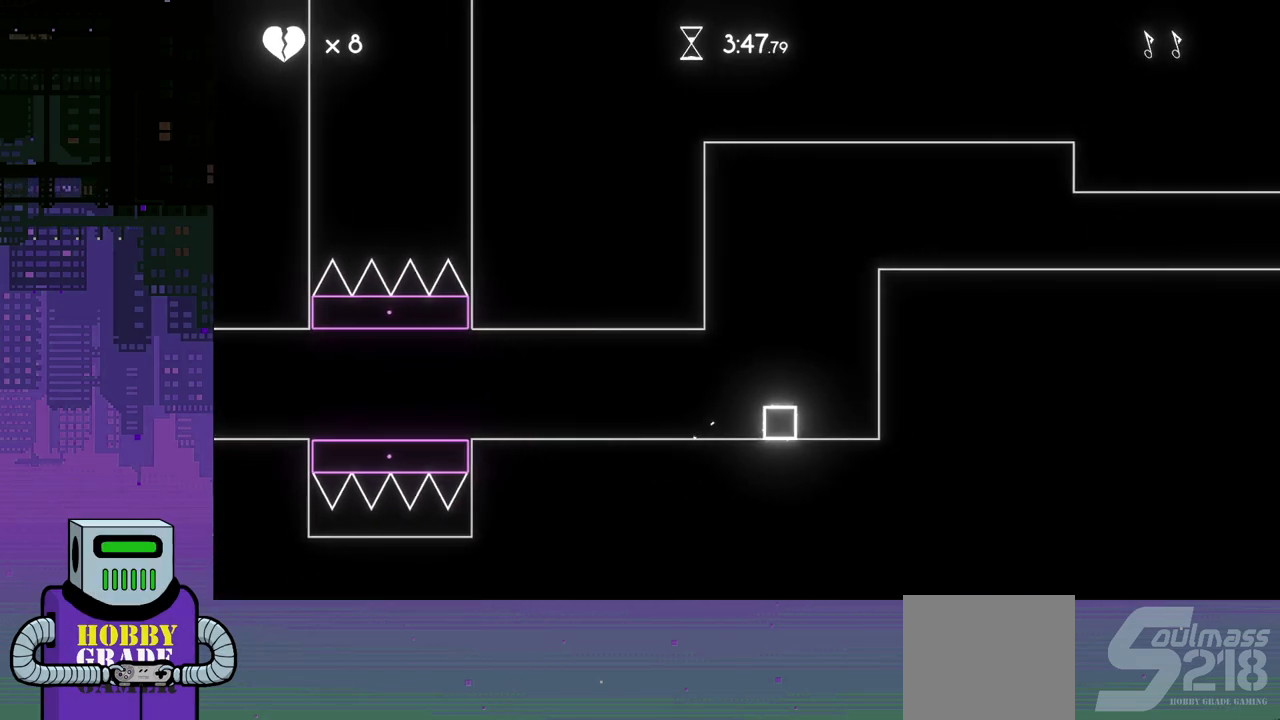
Gameplay with a controller (PlayStation layout); each line is a JSON object with the inputs held at the frame after it (dt_ms = milliseconds from this image to that frame). "events" lists button and stick changes between this image and that frame as [ms after this image, input, new state], when the widget could be followed in between. Not read: left_stick right_stick.
{"dt_ms": 500, "buttons": ["CROSS"], "events": [[33, "DPAD_LEFT", "down"], [167, "CROSS", "up"], [233, "CROSS", "down"], [367, "CROSS", "up"], [417, "CROSS", "down"], [417, "DPAD_LEFT", "up"]]}
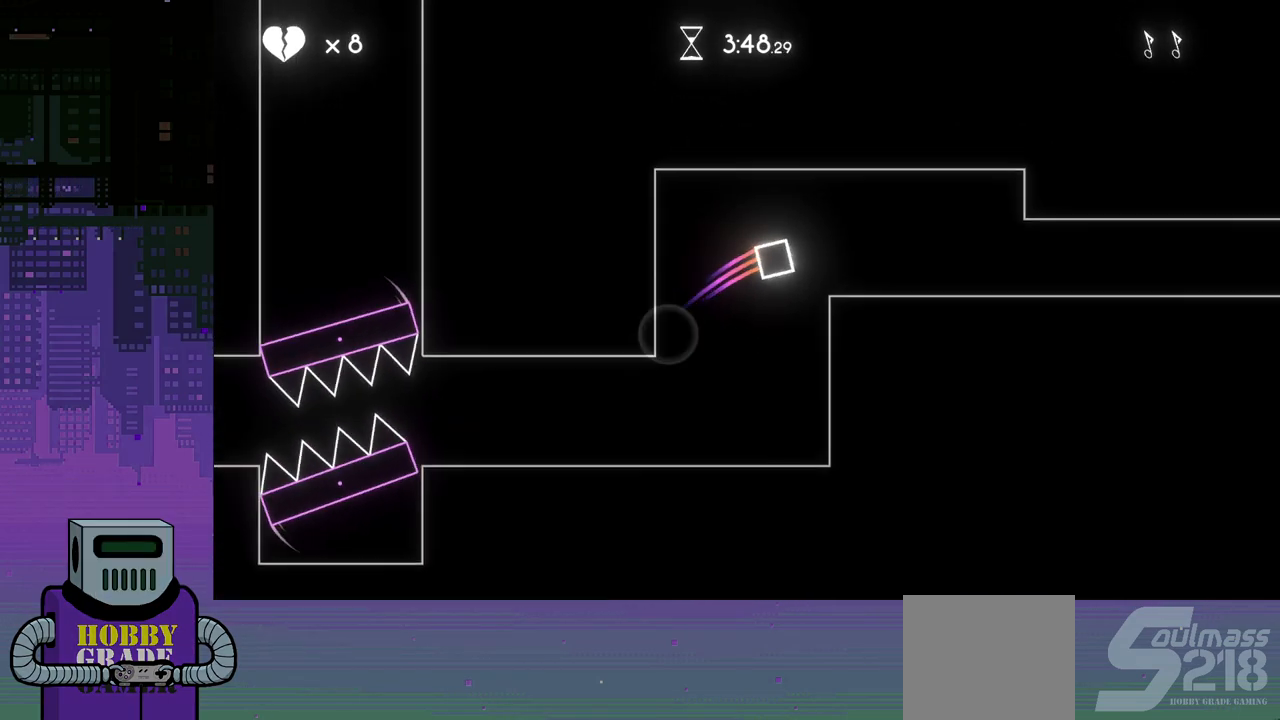
{"dt_ms": 500, "buttons": [], "events": [[17, "CROSS", "up"]]}
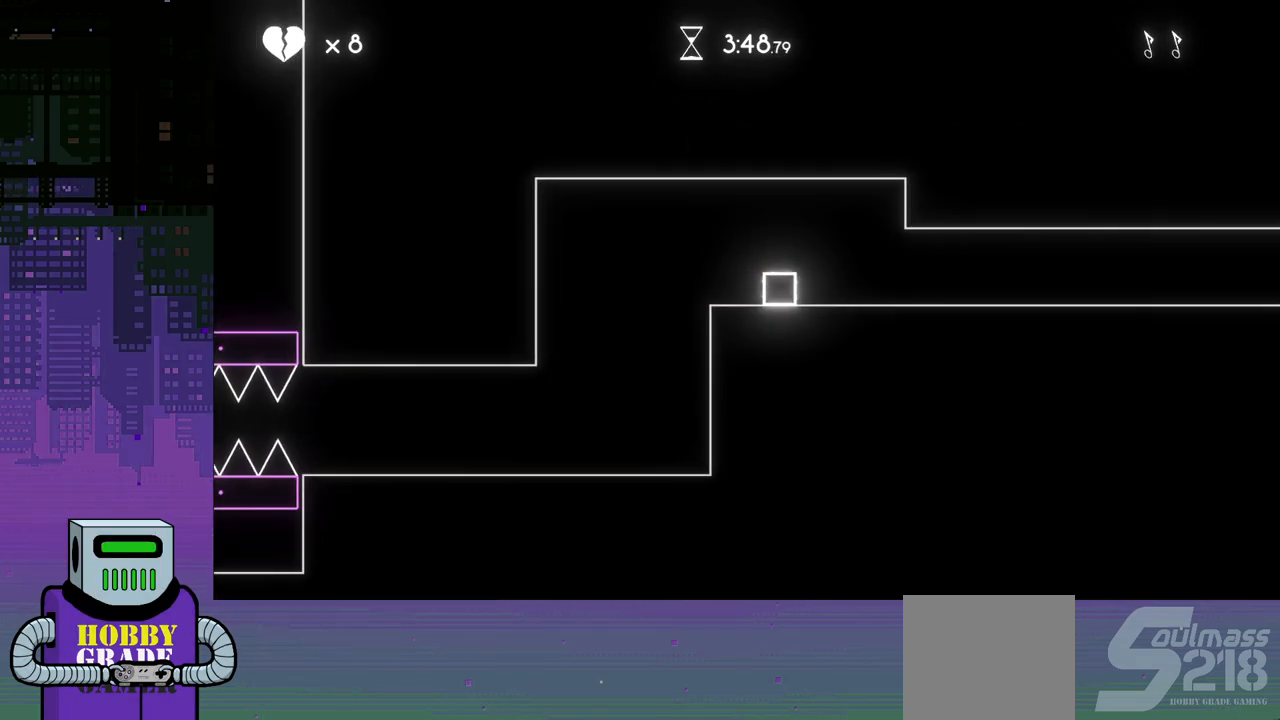
{"dt_ms": 500, "buttons": ["DPAD_RIGHT"], "events": [[250, "DPAD_RIGHT", "down"], [300, "DPAD_DOWN", "down"], [383, "DPAD_DOWN", "up"]]}
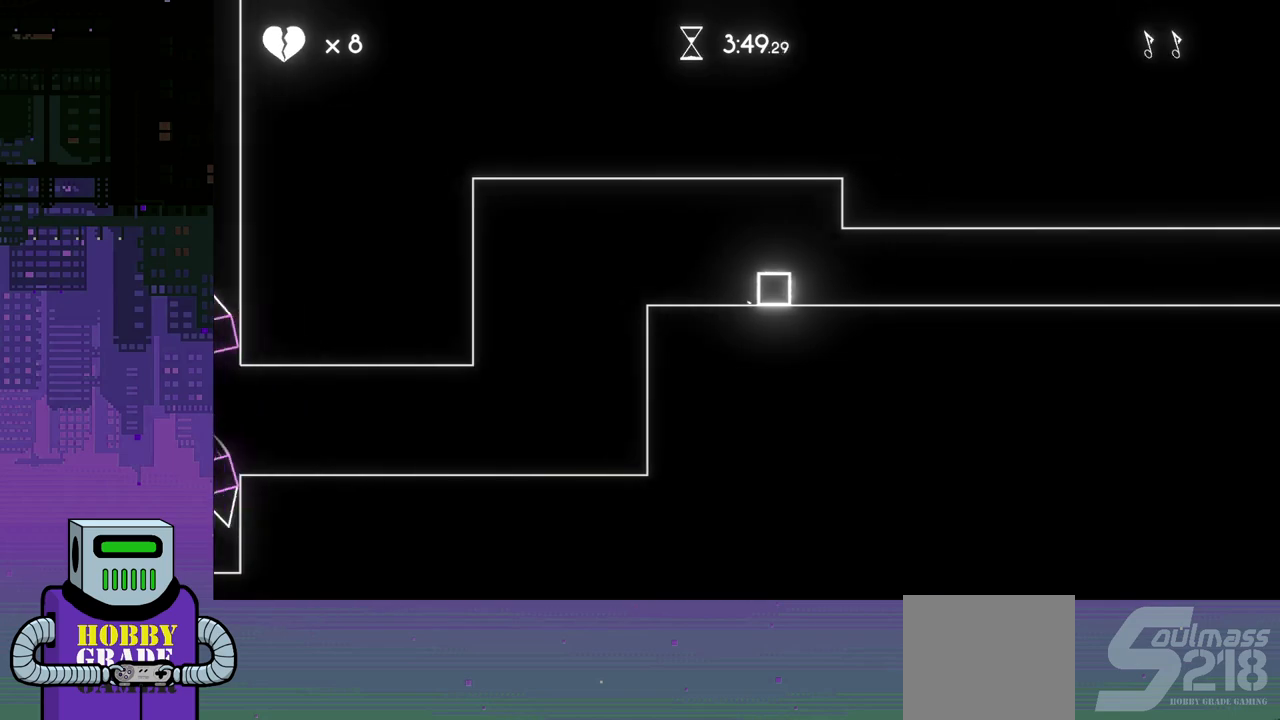
{"dt_ms": 500, "buttons": [], "events": [[283, "DPAD_RIGHT", "up"]]}
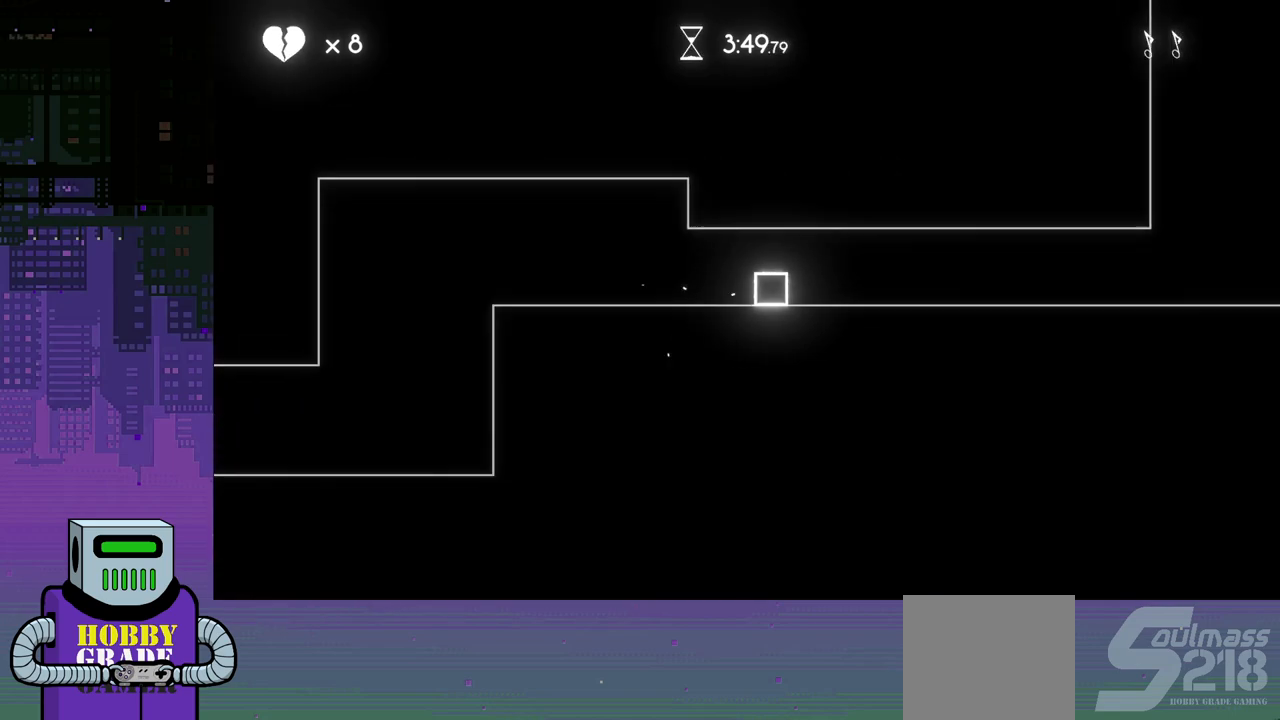
{"dt_ms": 500, "buttons": ["DPAD_LEFT"], "events": [[417, "DPAD_LEFT", "down"]]}
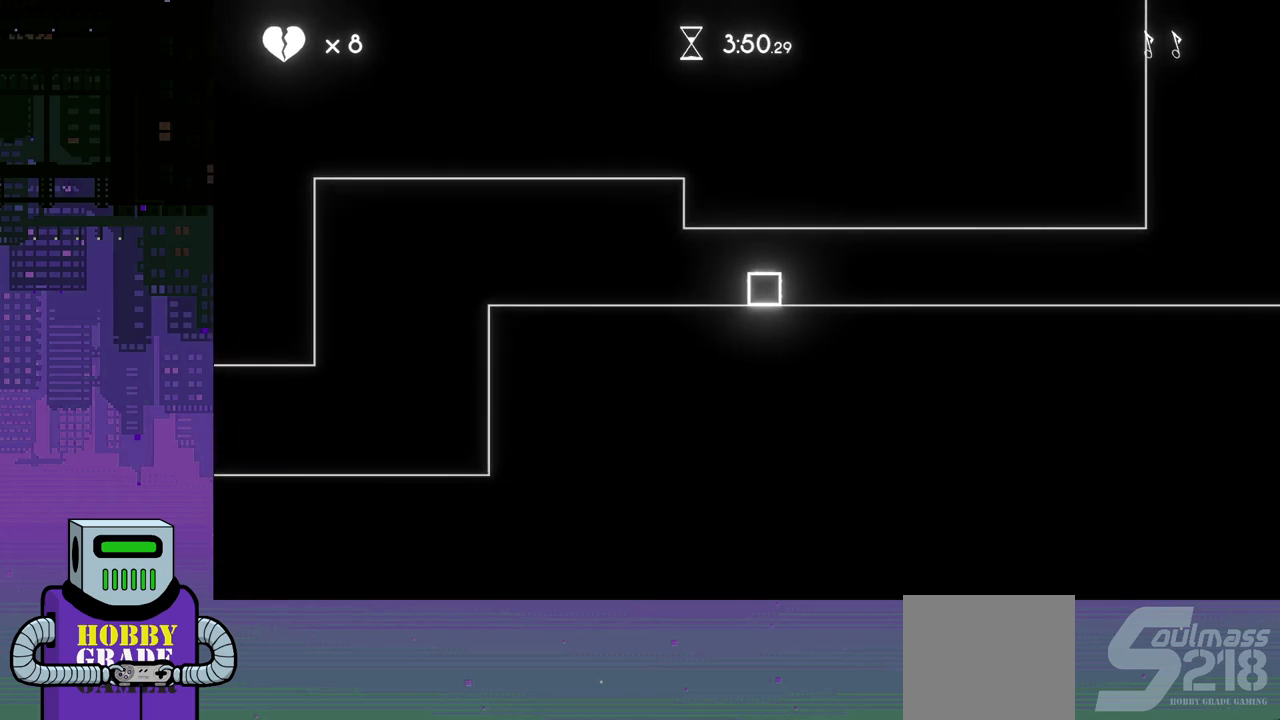
{"dt_ms": 500, "buttons": ["DPAD_LEFT"], "events": []}
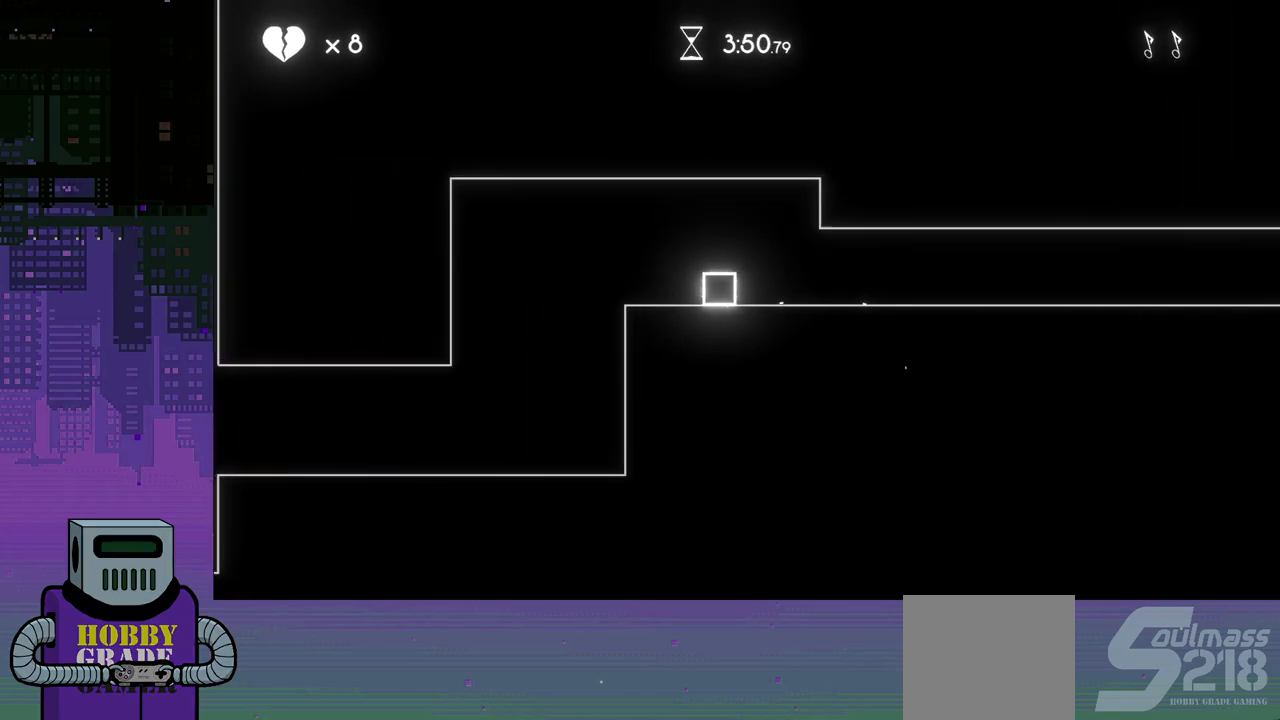
{"dt_ms": 500, "buttons": ["DPAD_LEFT"], "events": []}
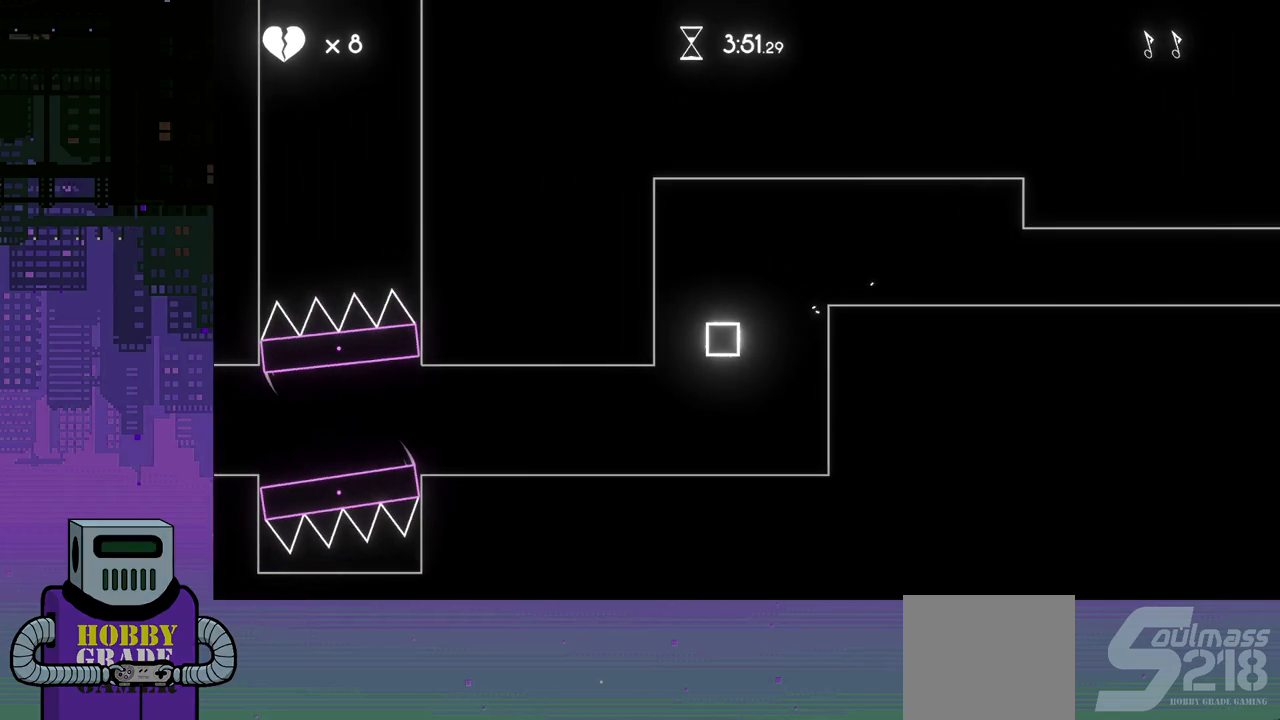
{"dt_ms": 500, "buttons": ["DPAD_RIGHT"], "events": [[217, "DPAD_LEFT", "up"], [300, "DPAD_RIGHT", "down"]]}
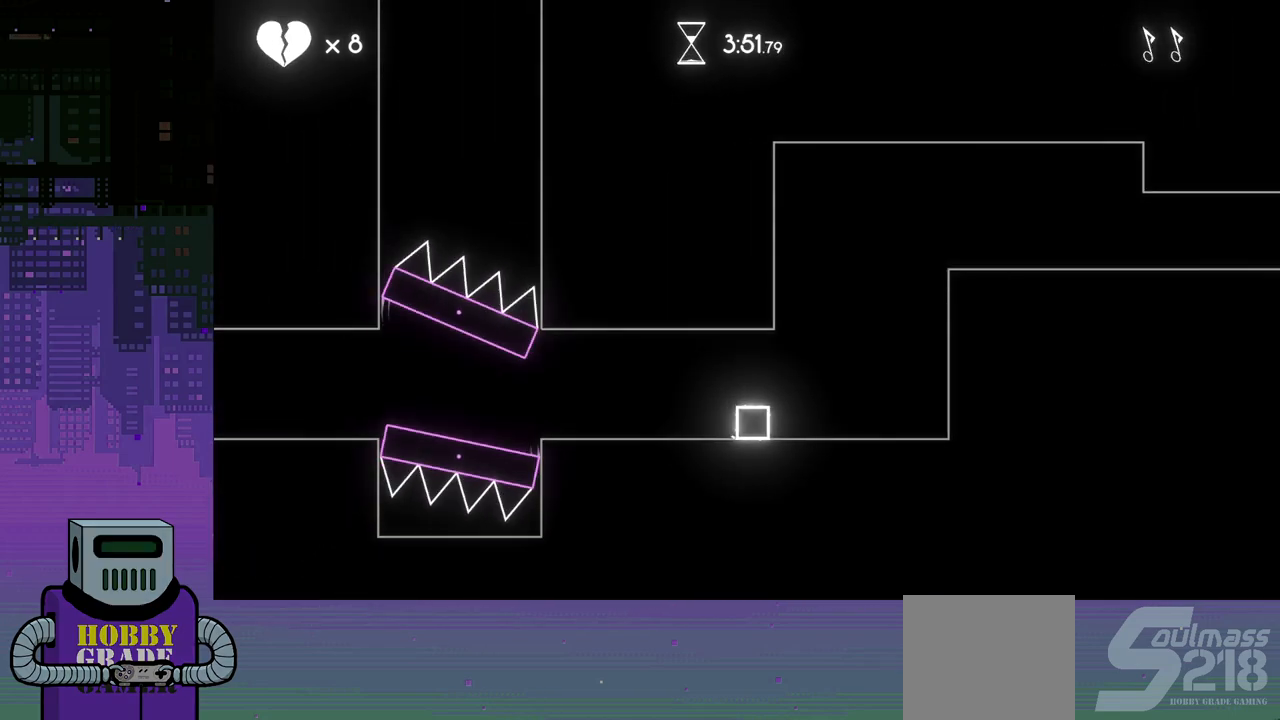
{"dt_ms": 500, "buttons": ["CROSS"], "events": [[100, "CROSS", "down"], [150, "DPAD_RIGHT", "up"], [183, "DPAD_LEFT", "down"], [233, "CROSS", "up"], [267, "CROSS", "down"], [400, "CROSS", "up"], [450, "DPAD_LEFT", "up"], [467, "CROSS", "down"]]}
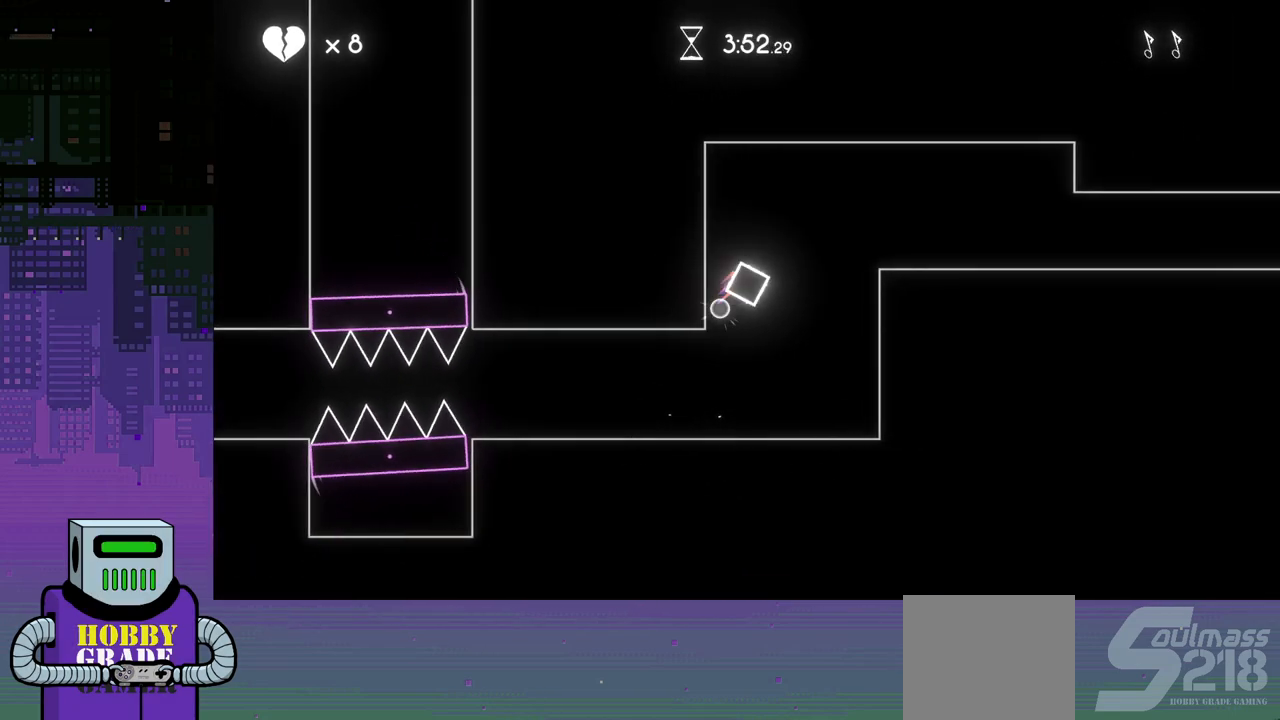
{"dt_ms": 500, "buttons": ["DPAD_RIGHT"], "events": [[50, "DPAD_RIGHT", "down"], [67, "CROSS", "up"], [117, "DPAD_DOWN", "down"], [233, "DPAD_DOWN", "up"], [250, "DPAD_DOWN", "down"], [333, "DPAD_DOWN", "up"]]}
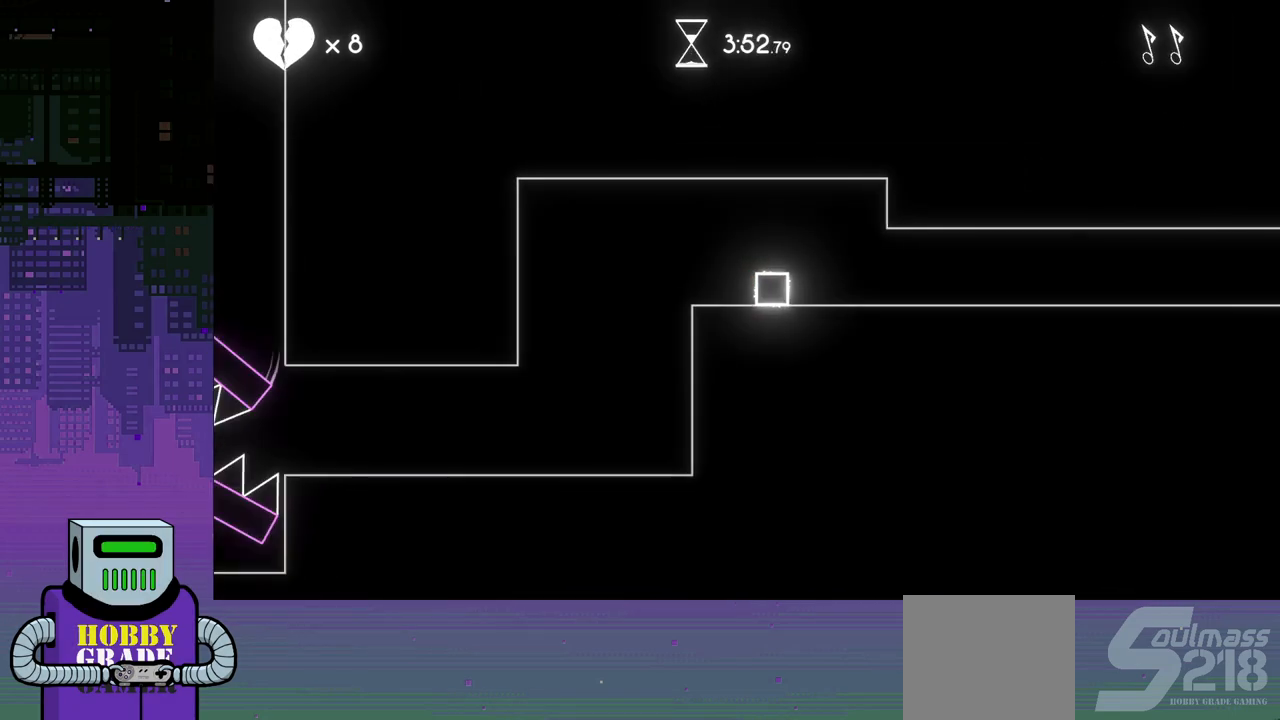
{"dt_ms": 500, "buttons": ["DPAD_RIGHT"], "events": []}
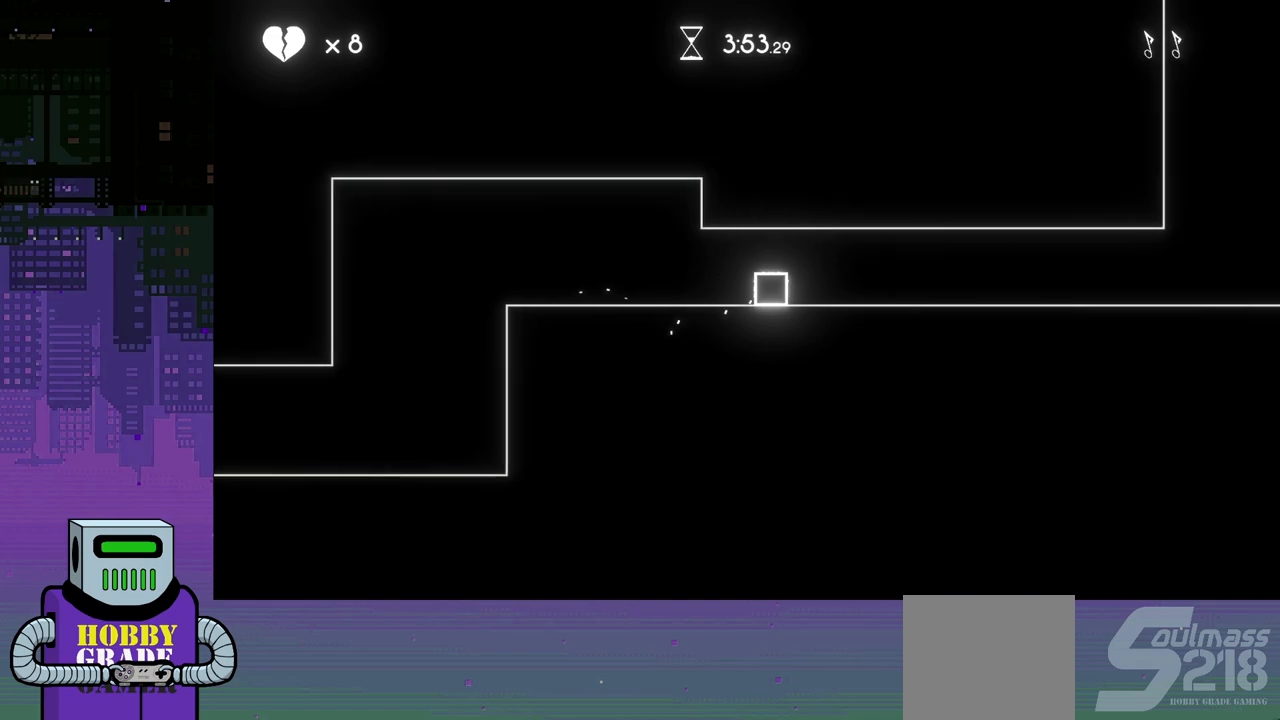
{"dt_ms": 500, "buttons": ["DPAD_RIGHT"], "events": []}
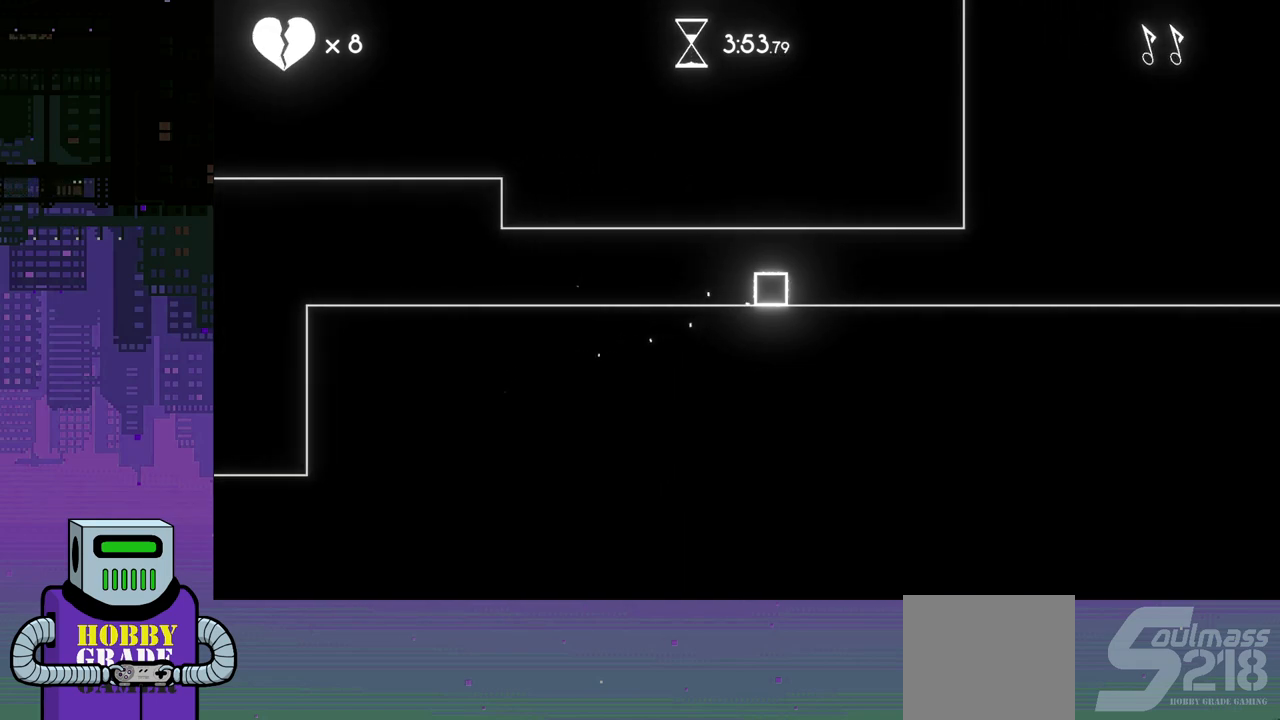
{"dt_ms": 500, "buttons": ["DPAD_RIGHT"], "events": []}
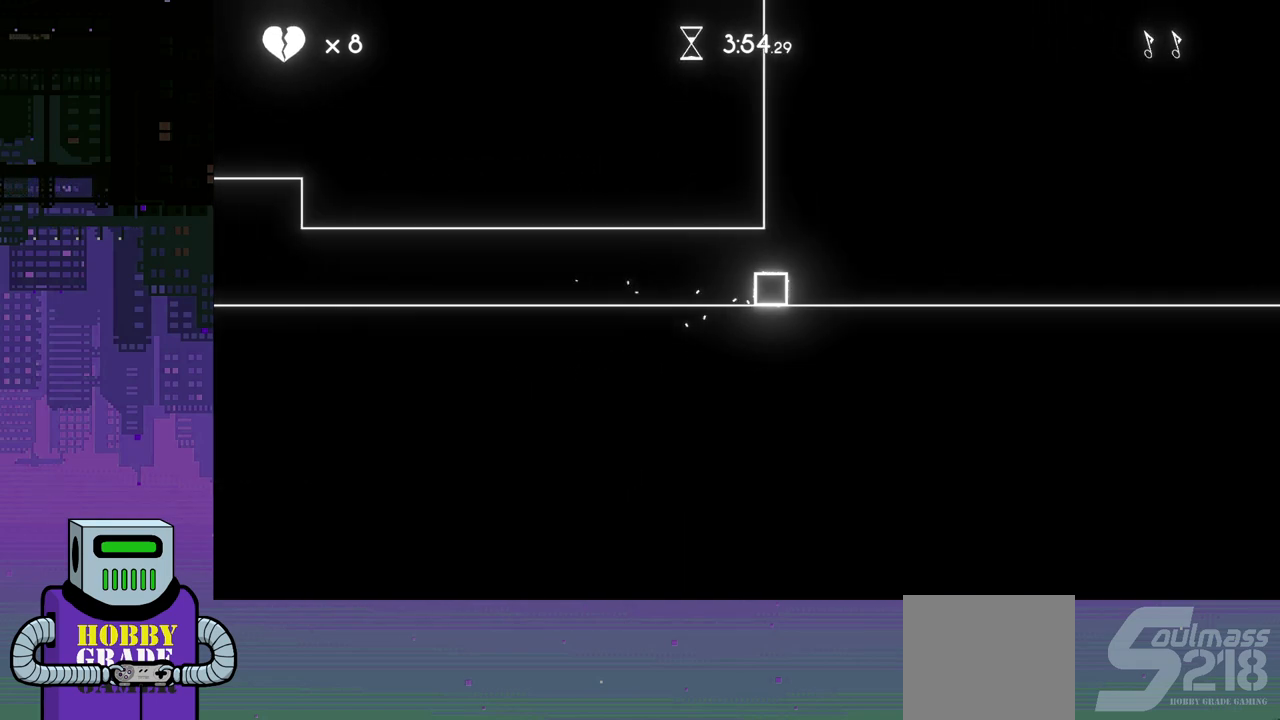
{"dt_ms": 500, "buttons": ["DPAD_LEFT"], "events": [[100, "DPAD_RIGHT", "up"], [233, "DPAD_LEFT", "down"]]}
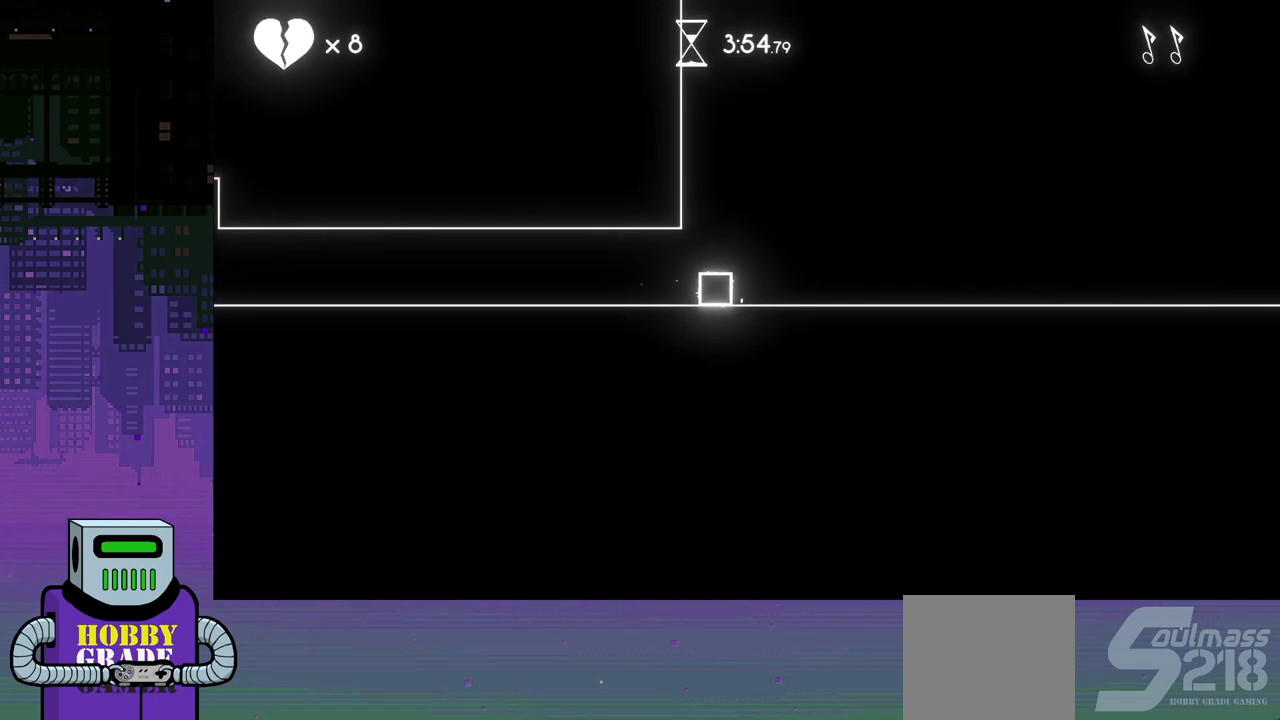
{"dt_ms": 500, "buttons": ["DPAD_RIGHT"], "events": [[17, "DPAD_LEFT", "up"], [317, "DPAD_RIGHT", "down"]]}
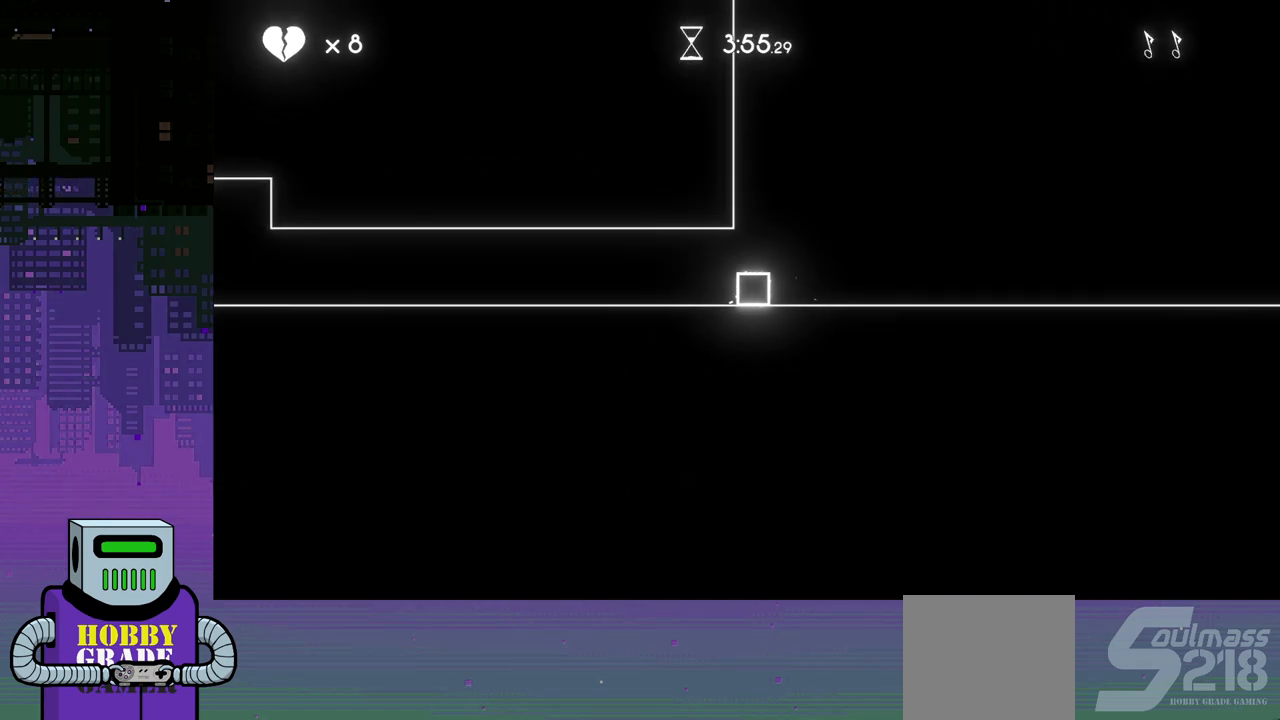
{"dt_ms": 500, "buttons": ["CROSS", "DPAD_RIGHT"], "events": [[450, "CROSS", "down"]]}
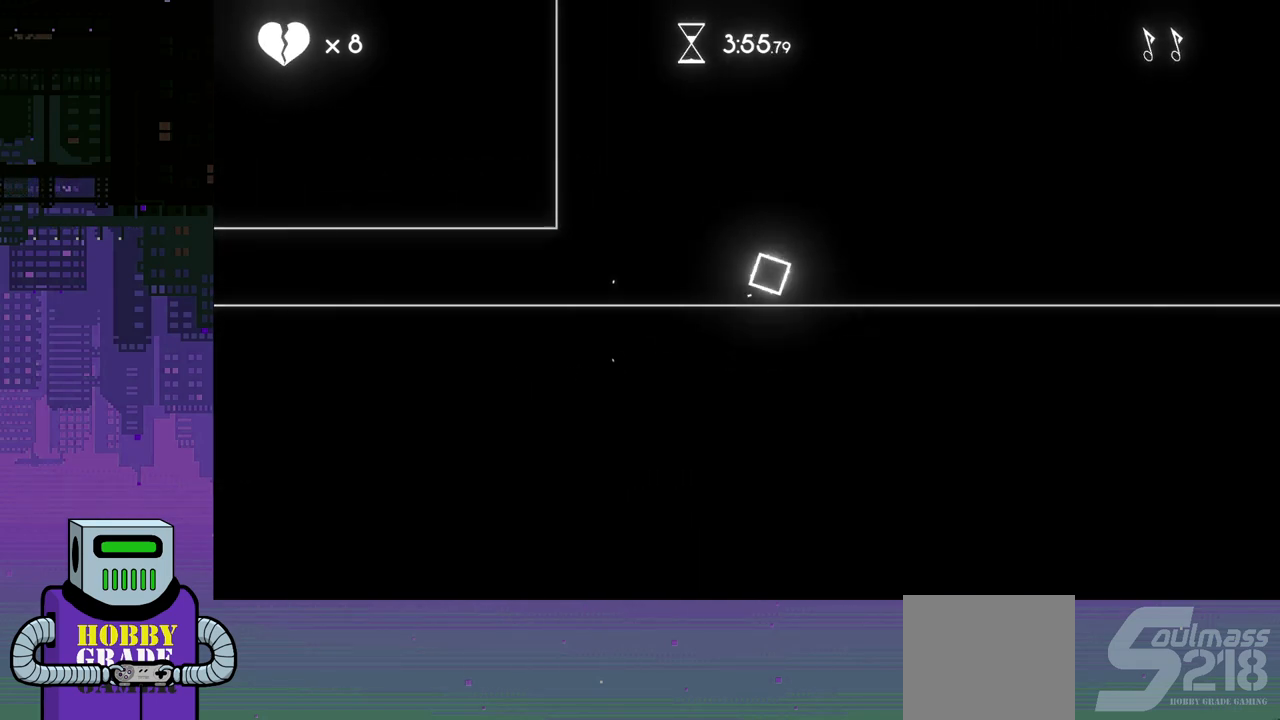
{"dt_ms": 500, "buttons": ["DPAD_RIGHT"], "events": [[100, "CROSS", "up"]]}
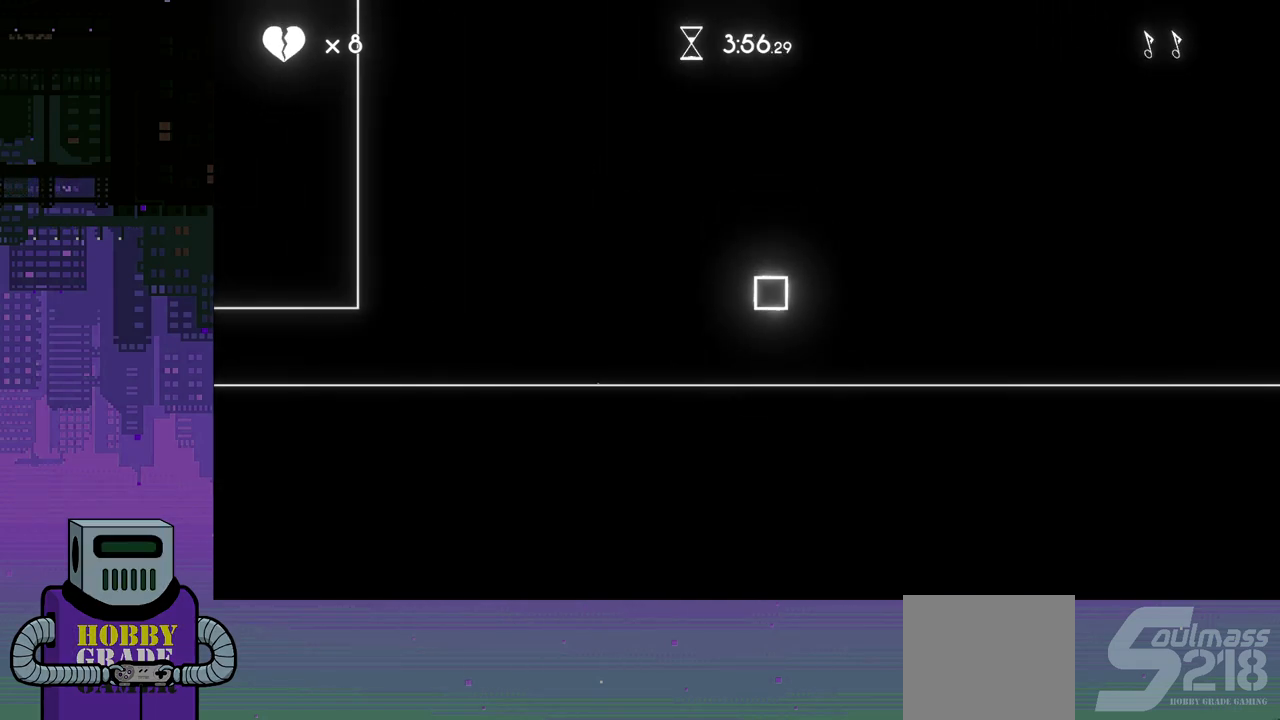
{"dt_ms": 500, "buttons": ["DPAD_RIGHT"], "events": [[200, "CROSS", "down"], [350, "CROSS", "up"]]}
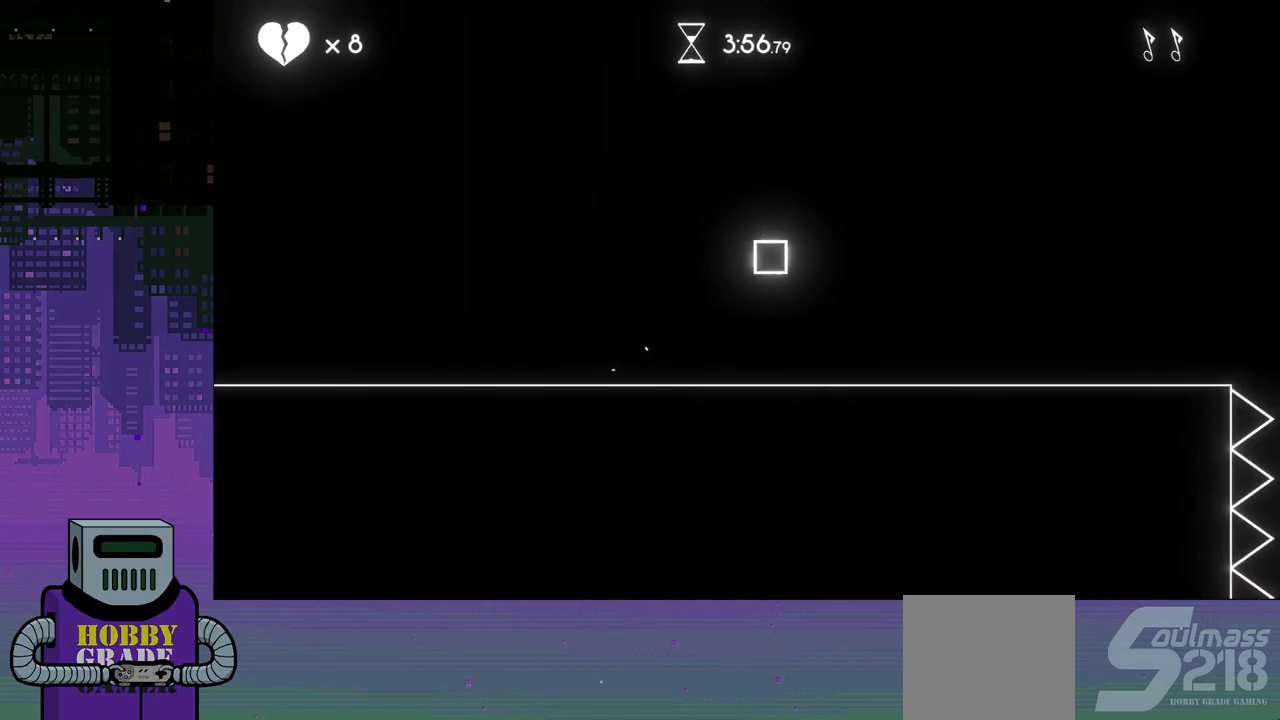
{"dt_ms": 500, "buttons": ["CROSS", "DPAD_RIGHT"], "events": [[383, "CROSS", "down"]]}
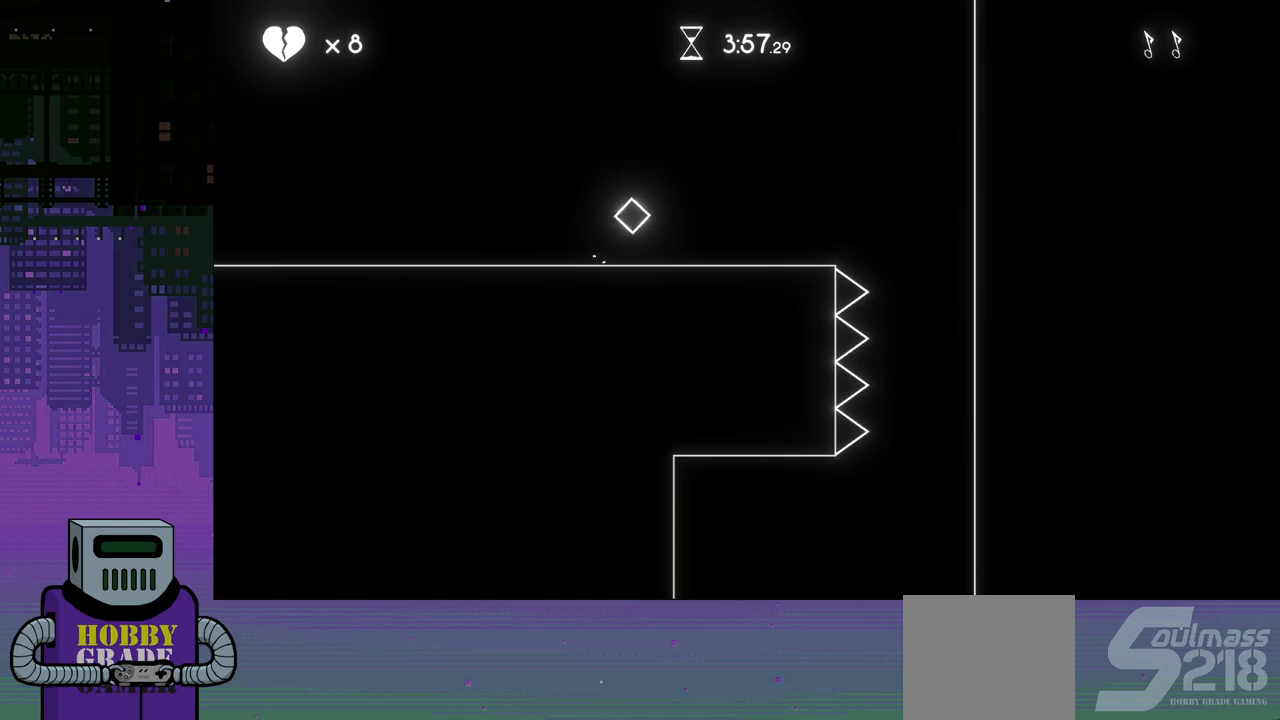
{"dt_ms": 1000, "buttons": ["CROSS"]}
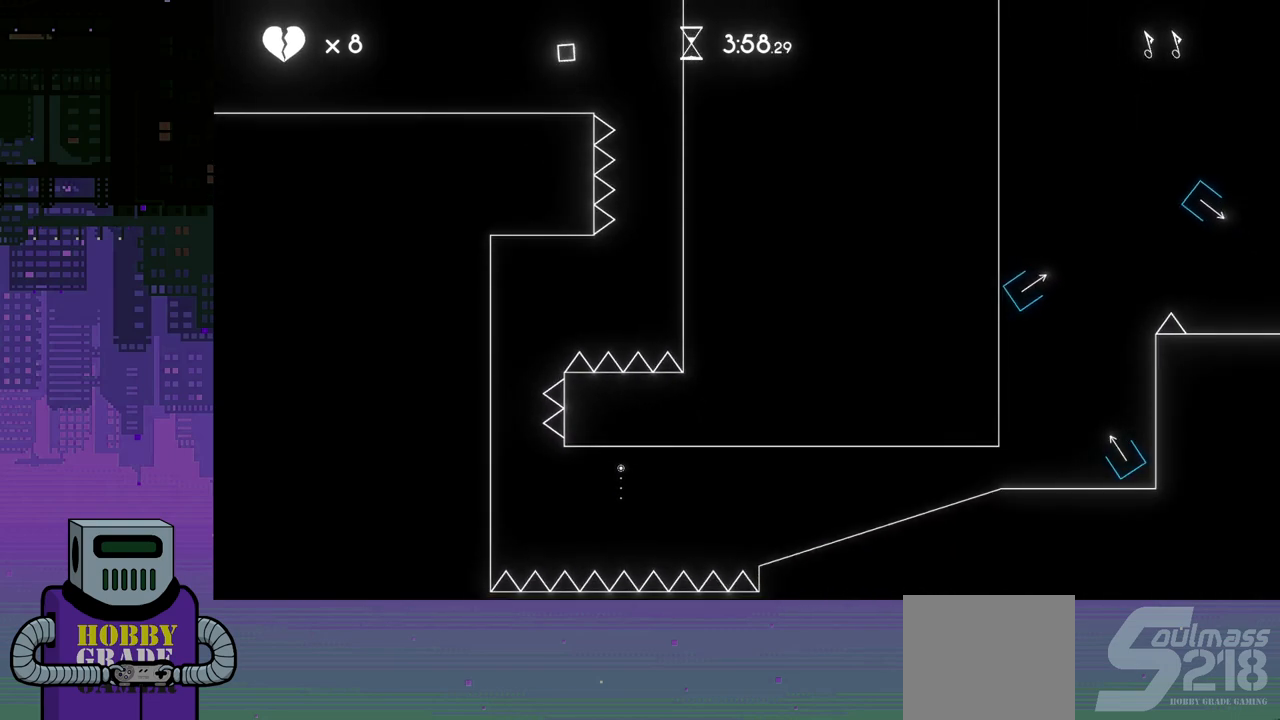
{"dt_ms": 500, "buttons": ["CROSS"], "events": [[133, "CROSS", "up"], [483, "CROSS", "down"]]}
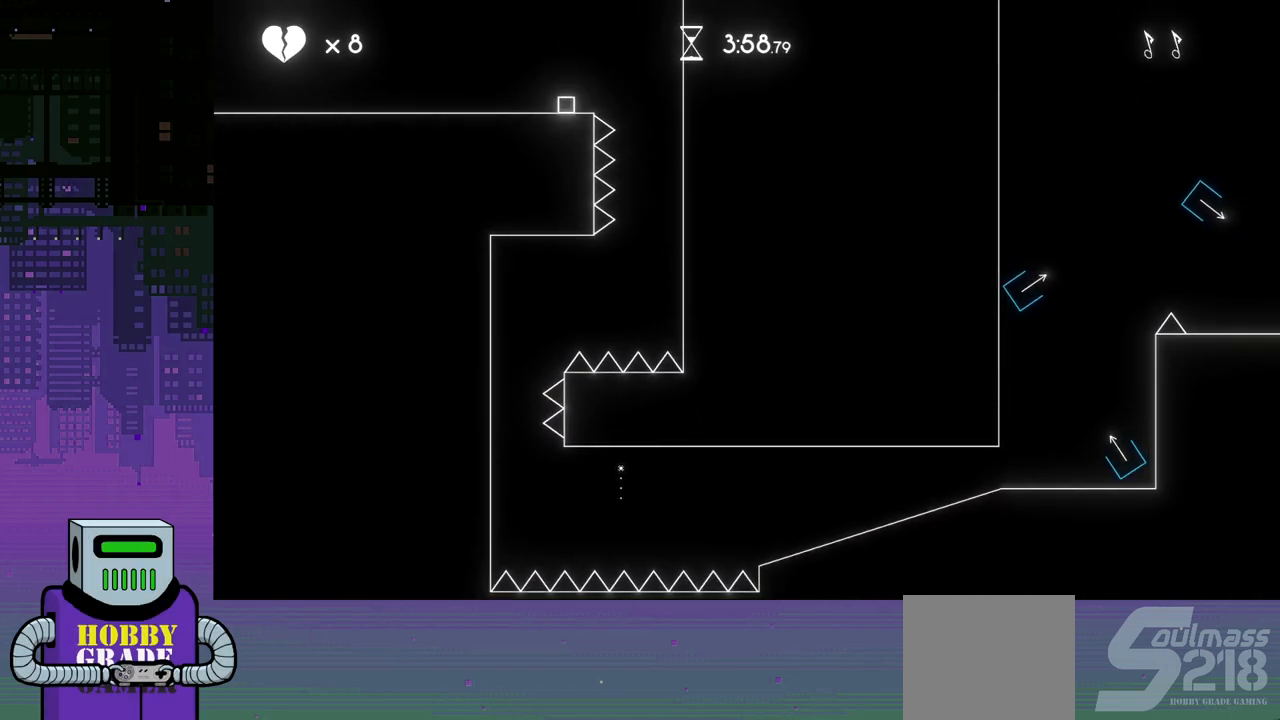
{"dt_ms": 500, "buttons": [], "events": [[400, "CROSS", "up"]]}
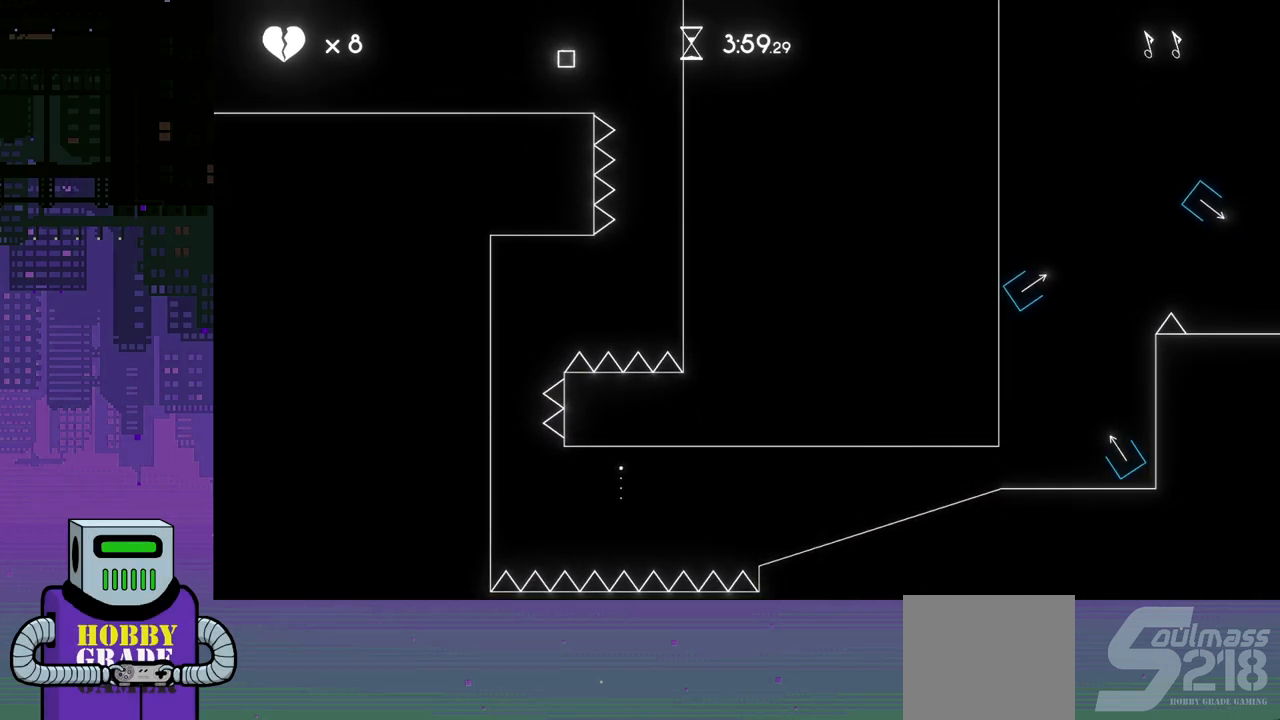
{"dt_ms": 500, "buttons": ["CROSS"], "events": [[283, "CROSS", "down"]]}
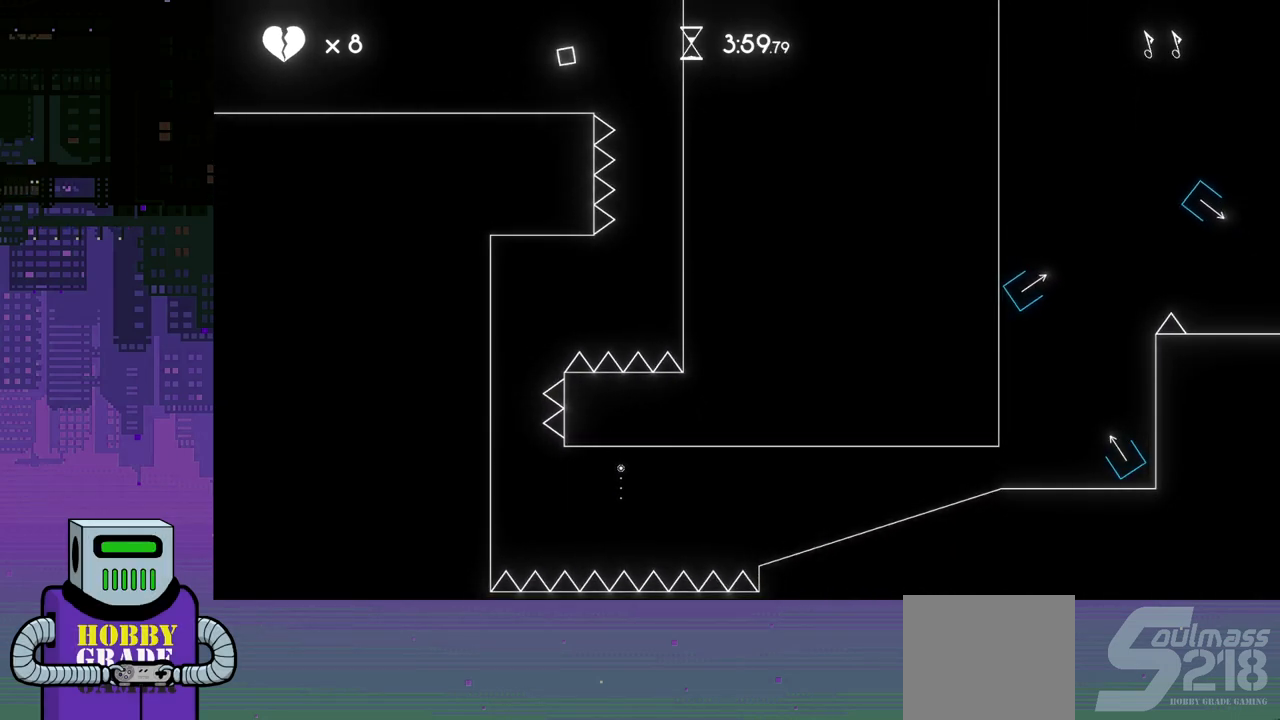
{"dt_ms": 500, "buttons": ["DPAD_RIGHT"], "events": [[200, "CROSS", "up"], [367, "DPAD_RIGHT", "down"]]}
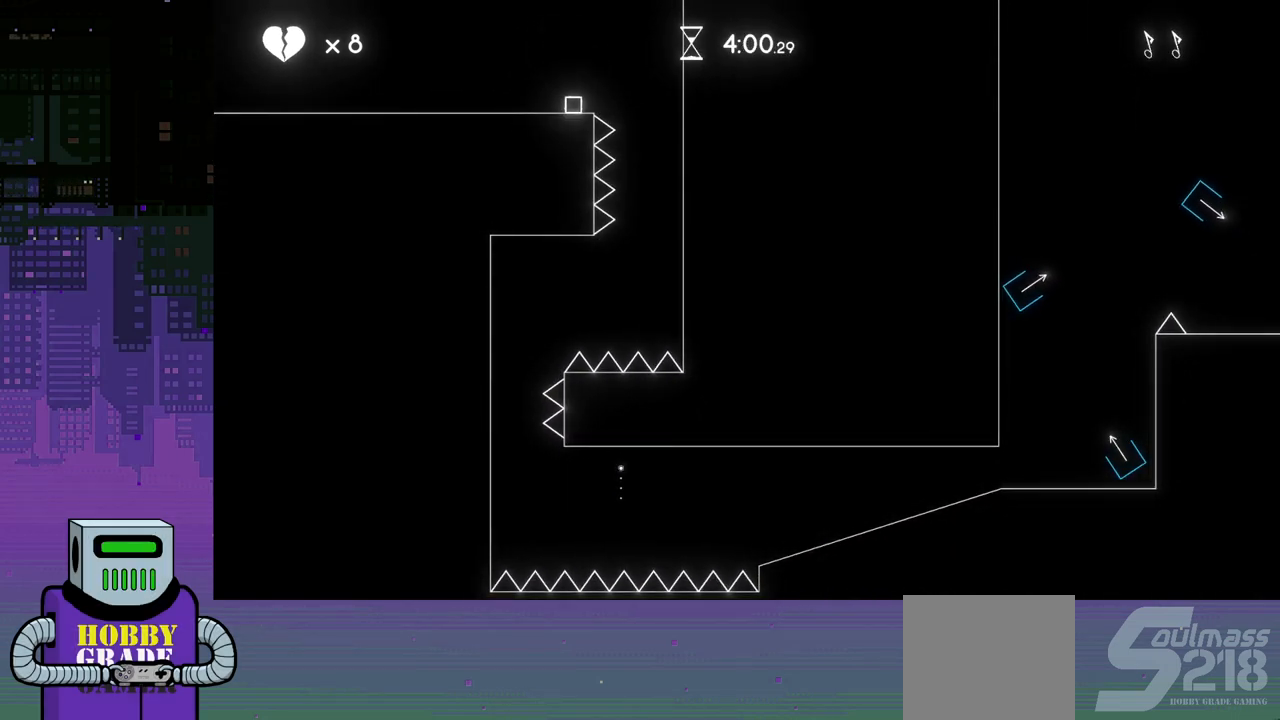
{"dt_ms": 500, "buttons": ["DPAD_LEFT"], "events": [[17, "CROSS", "down"], [17, "DPAD_RIGHT", "up"], [167, "CROSS", "up"], [450, "DPAD_LEFT", "down"]]}
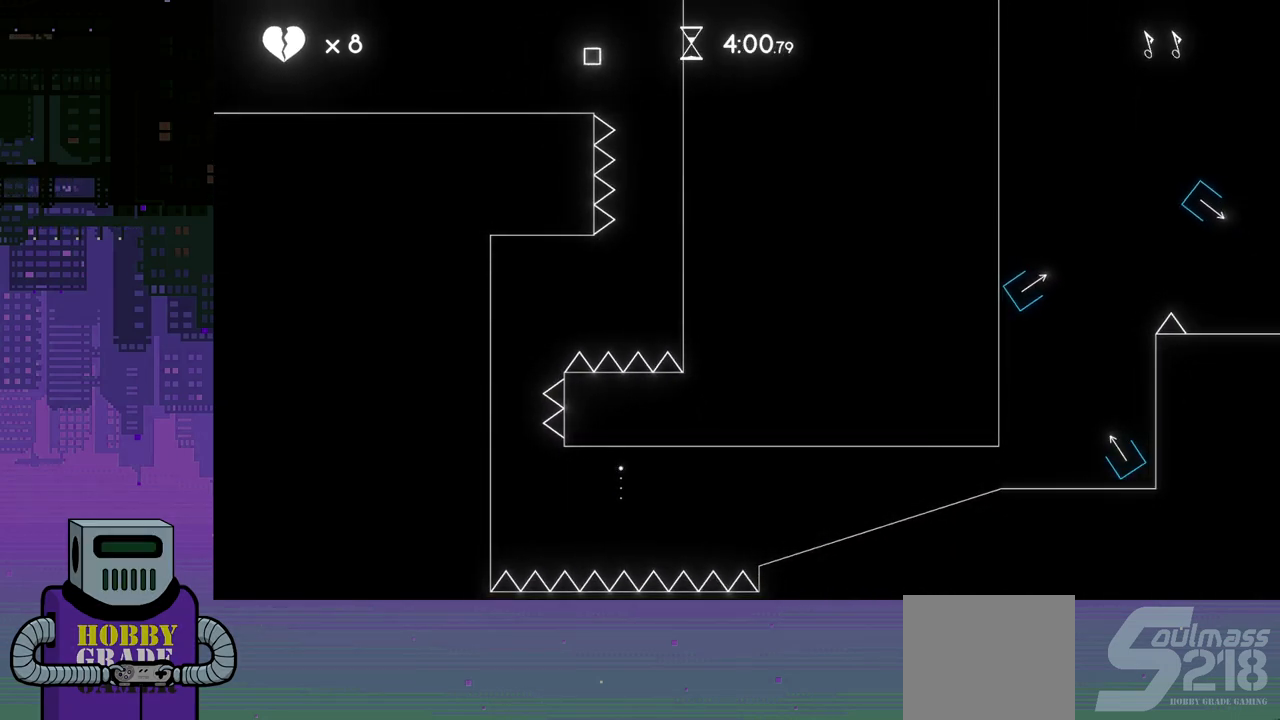
{"dt_ms": 500, "buttons": ["DPAD_LEFT"], "events": []}
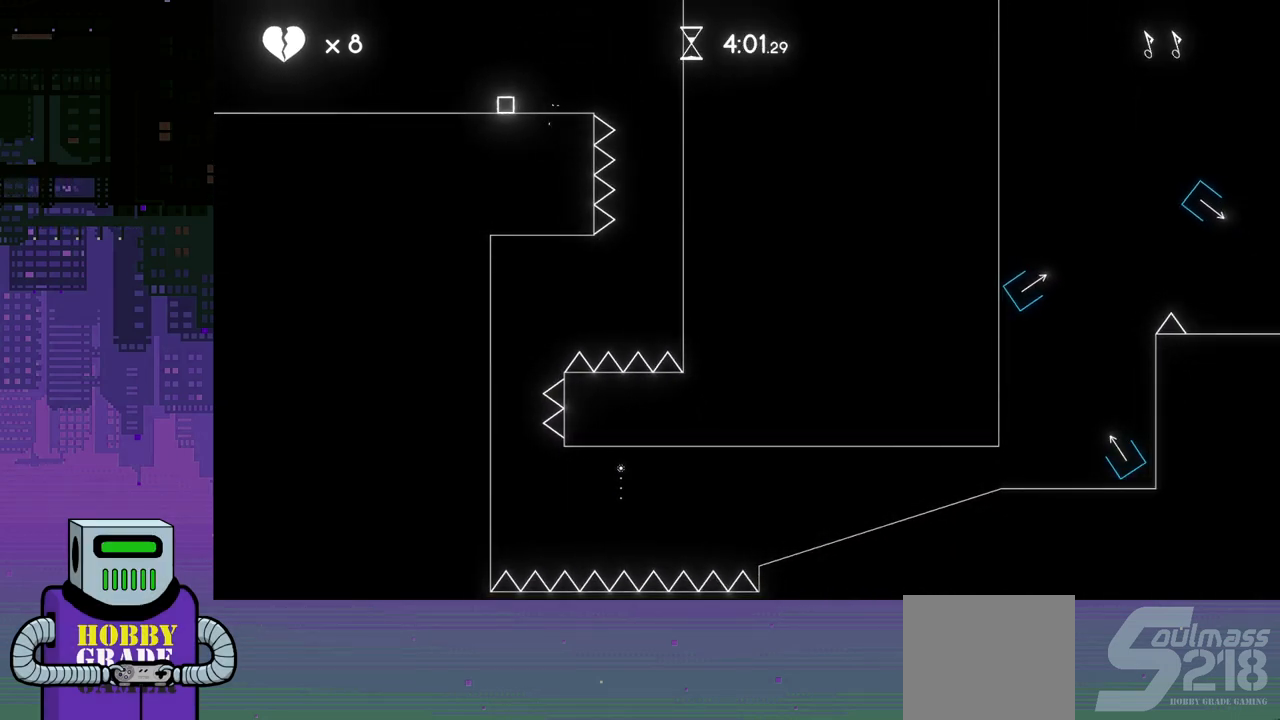
{"dt_ms": 500, "buttons": ["CROSS", "DPAD_RIGHT"], "events": [[50, "DPAD_LEFT", "up"], [283, "DPAD_RIGHT", "down"], [350, "CROSS", "down"]]}
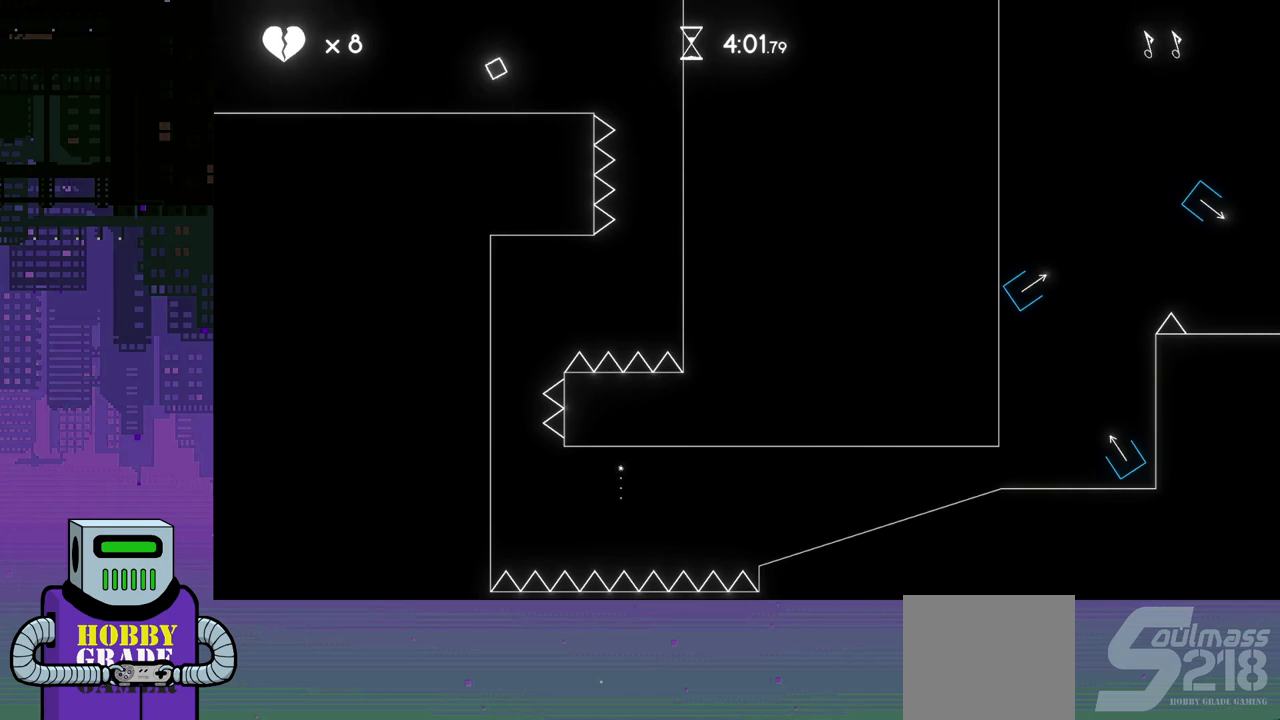
{"dt_ms": 500, "buttons": [], "events": [[33, "CROSS", "up"], [250, "DPAD_RIGHT", "up"]]}